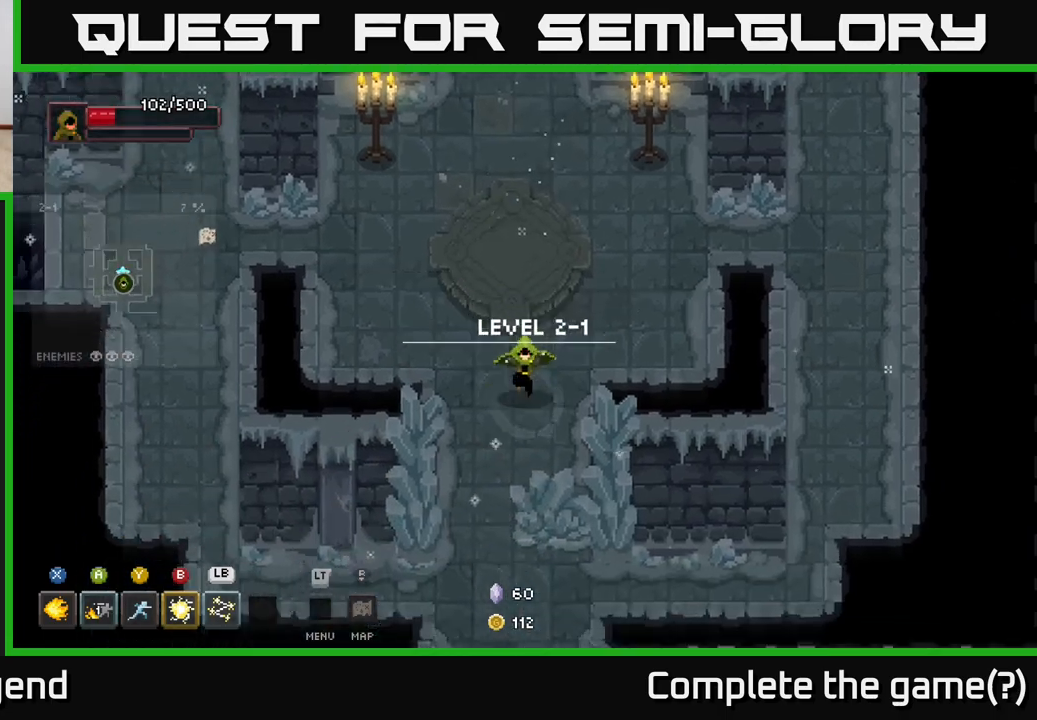
Gameplay with a controller (Xbox layout); each line is a JSON object with the inputs held at the frame after it. "events" lists button and stick changes between this image and that frame as [ms after this image, input, new state], when the widget could be followed in between.
{"buttons": [], "left_stick": "down-left", "right_stick": "center", "events": [[83, "left_stick", "down"], [467, "left_stick", "down-left"]]}
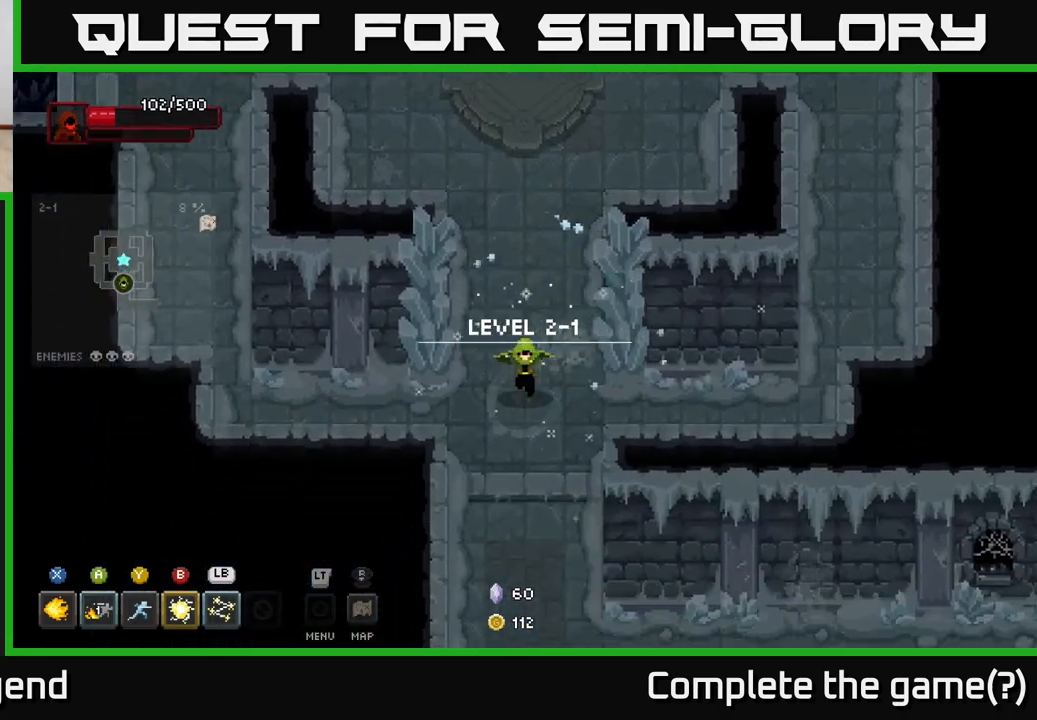
{"buttons": [], "left_stick": "down", "right_stick": "center", "events": [[200, "left_stick", "down-right"], [300, "left_stick", "down"]]}
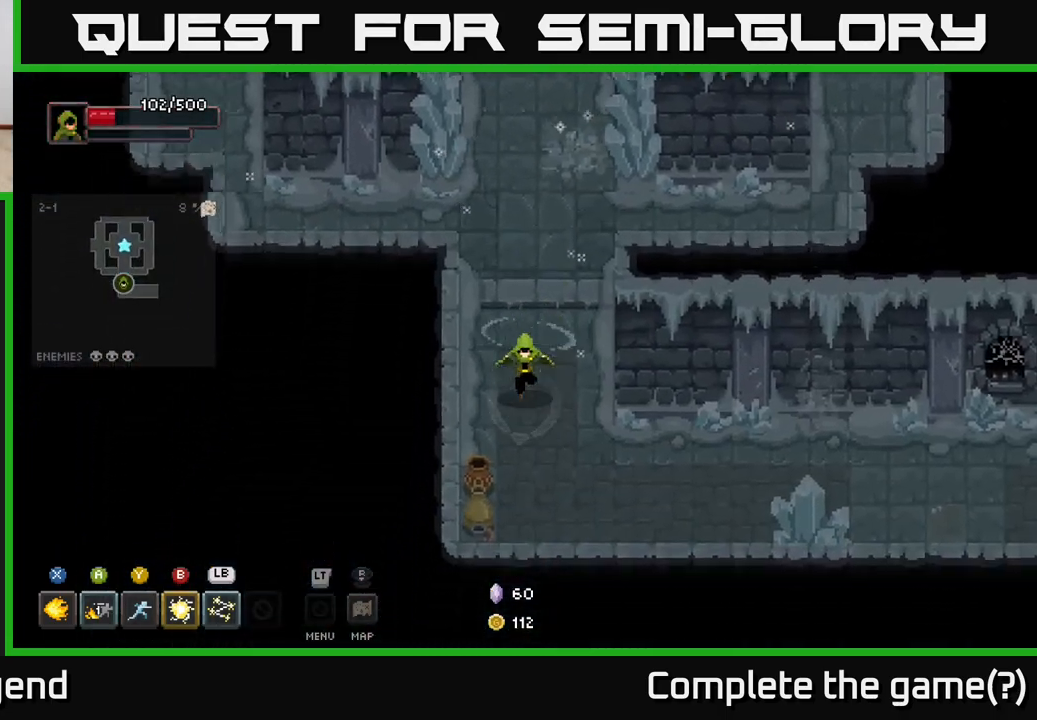
{"buttons": [], "left_stick": "right", "right_stick": "center", "events": [[100, "left_stick", "down-left"], [333, "left_stick", "down-right"], [450, "left_stick", "right"]]}
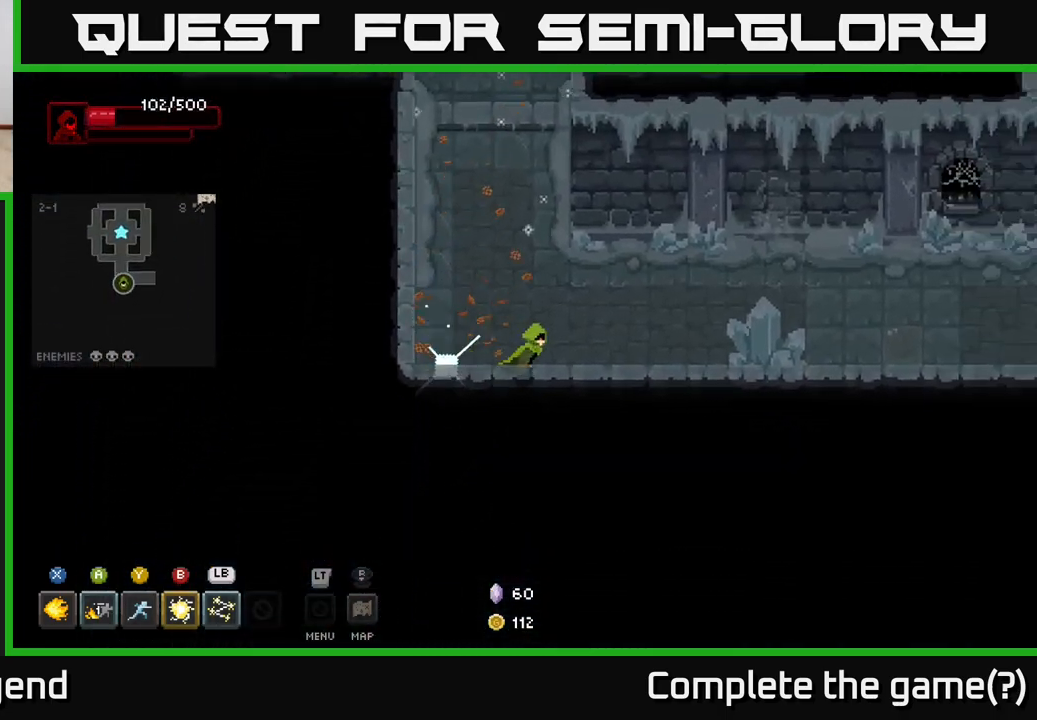
{"buttons": [], "left_stick": "right", "right_stick": "center", "events": []}
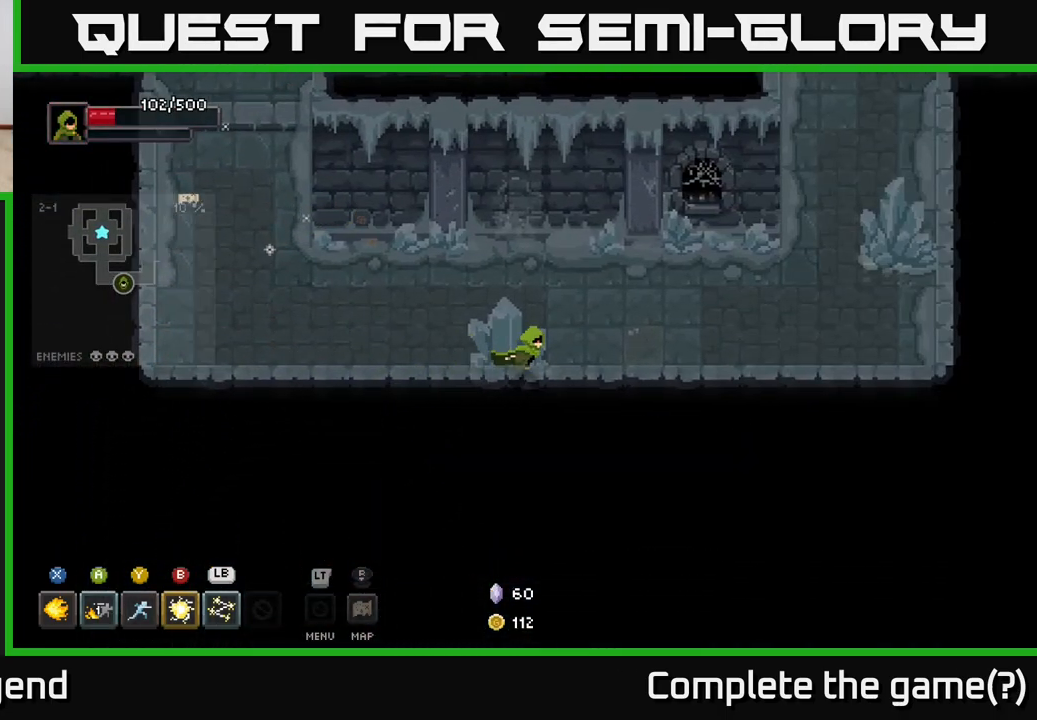
{"buttons": [], "left_stick": "right", "right_stick": "center", "events": []}
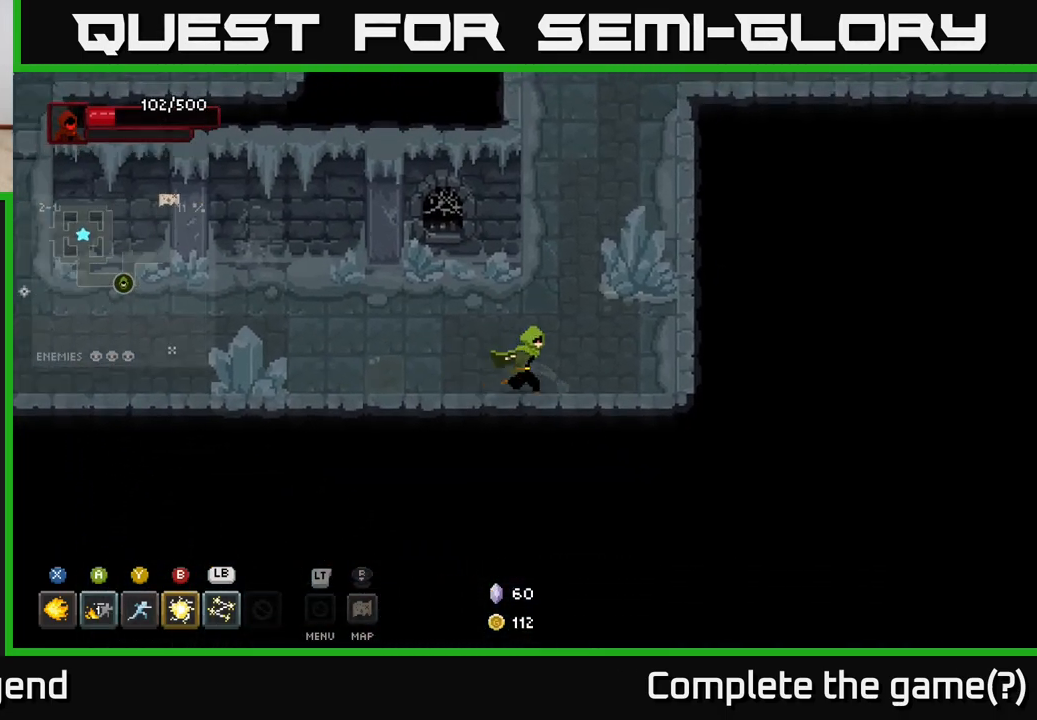
{"buttons": [], "left_stick": "up", "right_stick": "center", "events": [[83, "left_stick", "up-right"], [300, "left_stick", "up"]]}
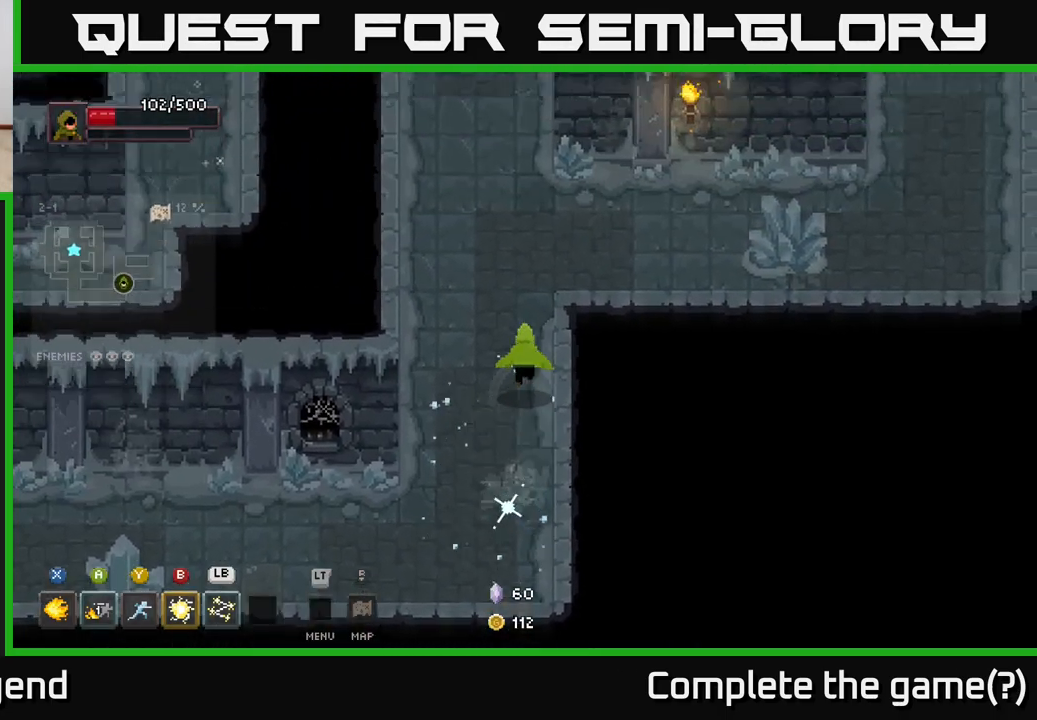
{"buttons": [], "left_stick": "right", "right_stick": "center", "events": [[200, "left_stick", "up-right"], [333, "left_stick", "right"]]}
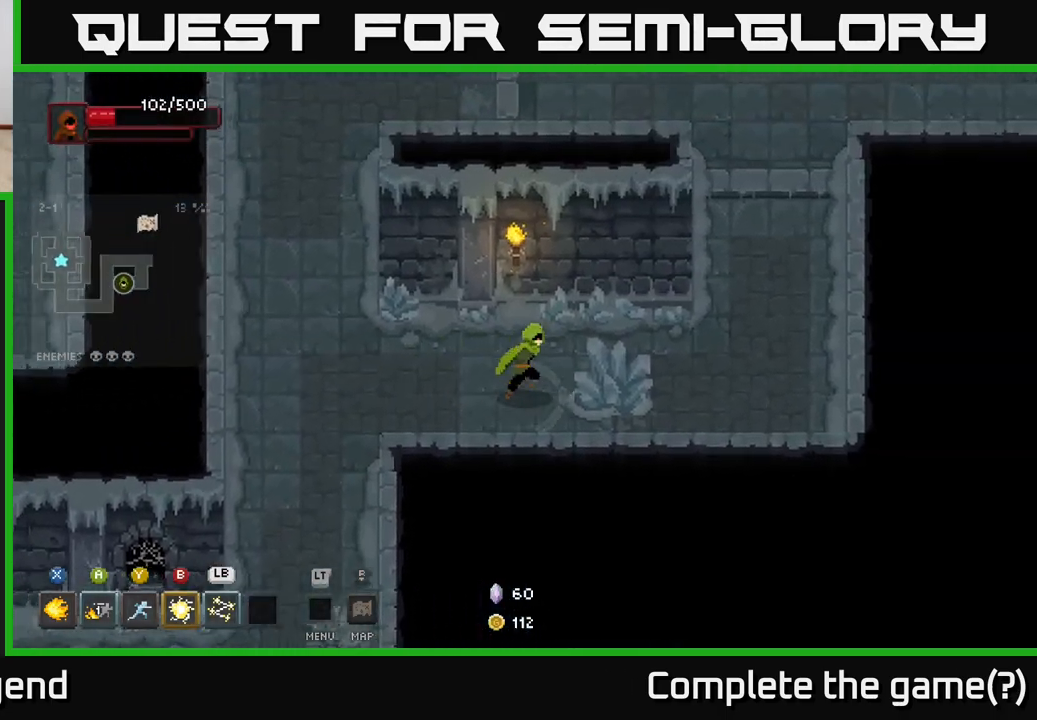
{"buttons": [], "left_stick": "up", "right_stick": "center", "events": [[283, "left_stick", "up-right"], [433, "left_stick", "up"]]}
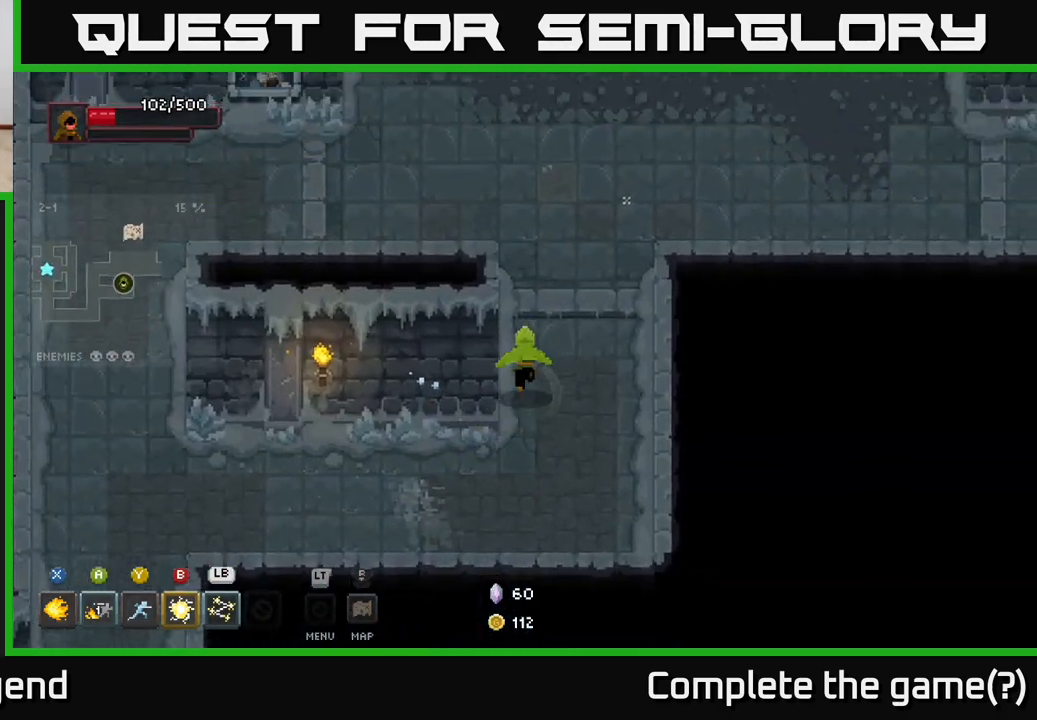
{"buttons": [], "left_stick": "up-right", "right_stick": "center", "events": [[433, "left_stick", "up-right"]]}
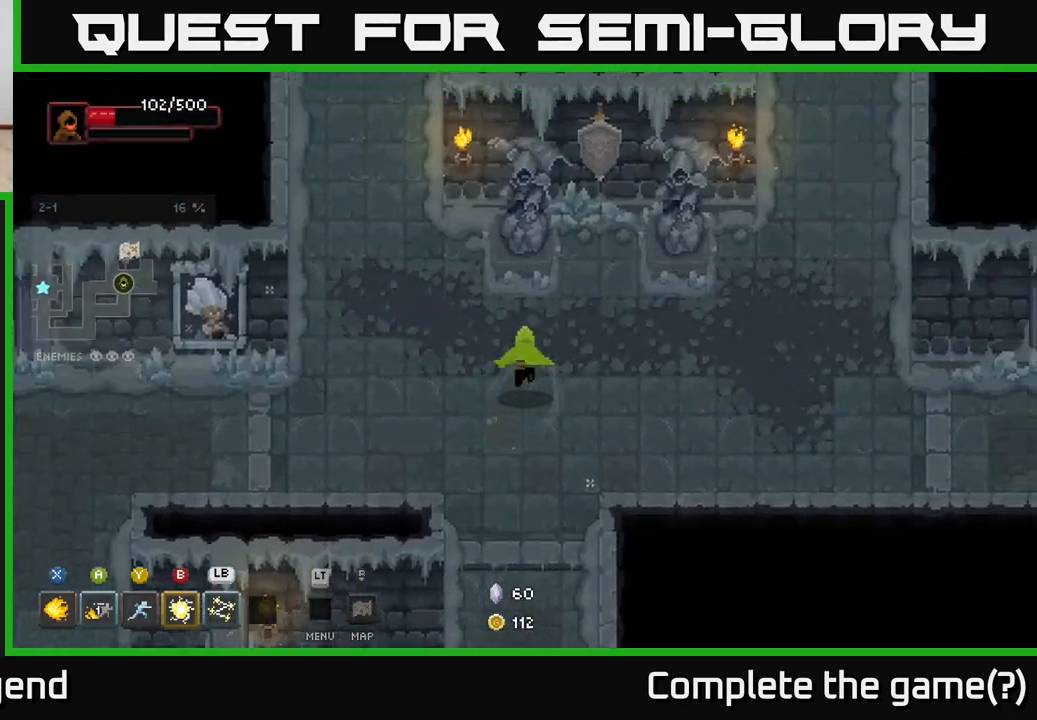
{"buttons": [], "left_stick": "up-right", "right_stick": "center", "events": [[167, "left_stick", "right"], [417, "left_stick", "up-right"]]}
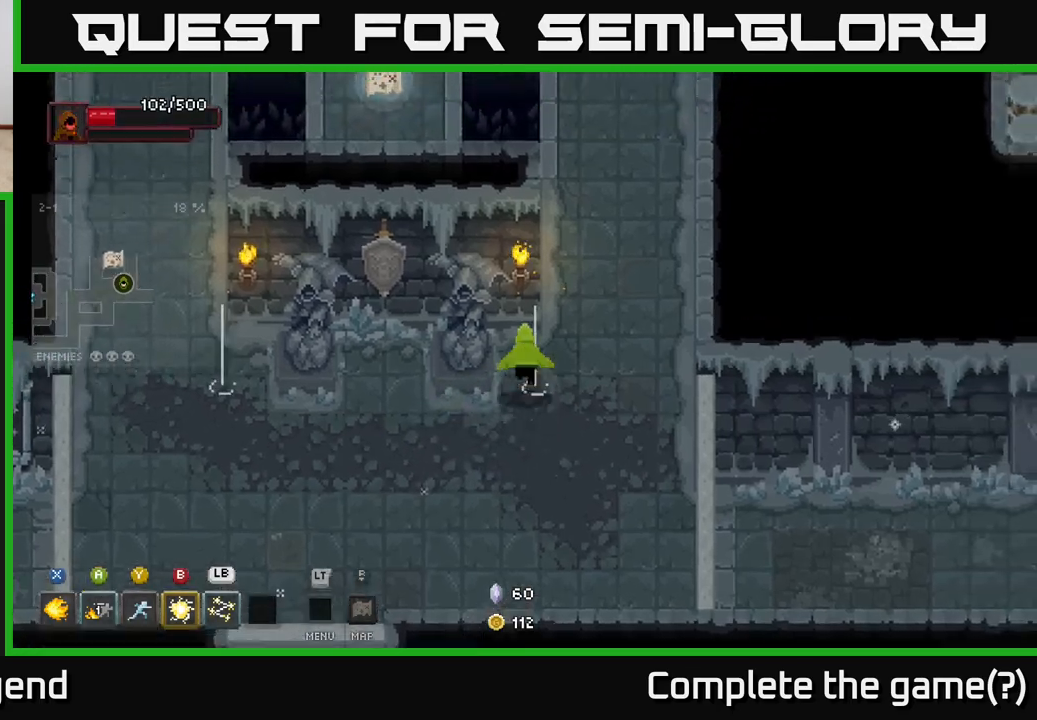
{"buttons": [], "left_stick": "left", "right_stick": "center", "events": [[83, "left_stick", "left"]]}
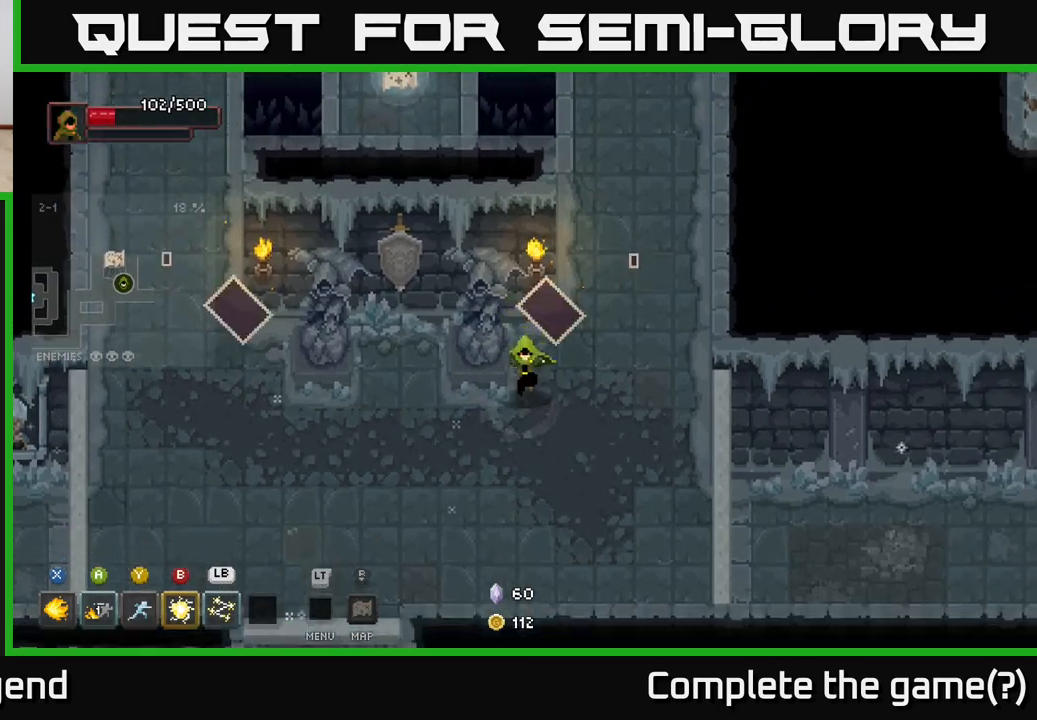
{"buttons": [], "left_stick": "up", "right_stick": "center", "events": [[50, "left_stick", "down"], [317, "left_stick", "right"], [433, "left_stick", "up"]]}
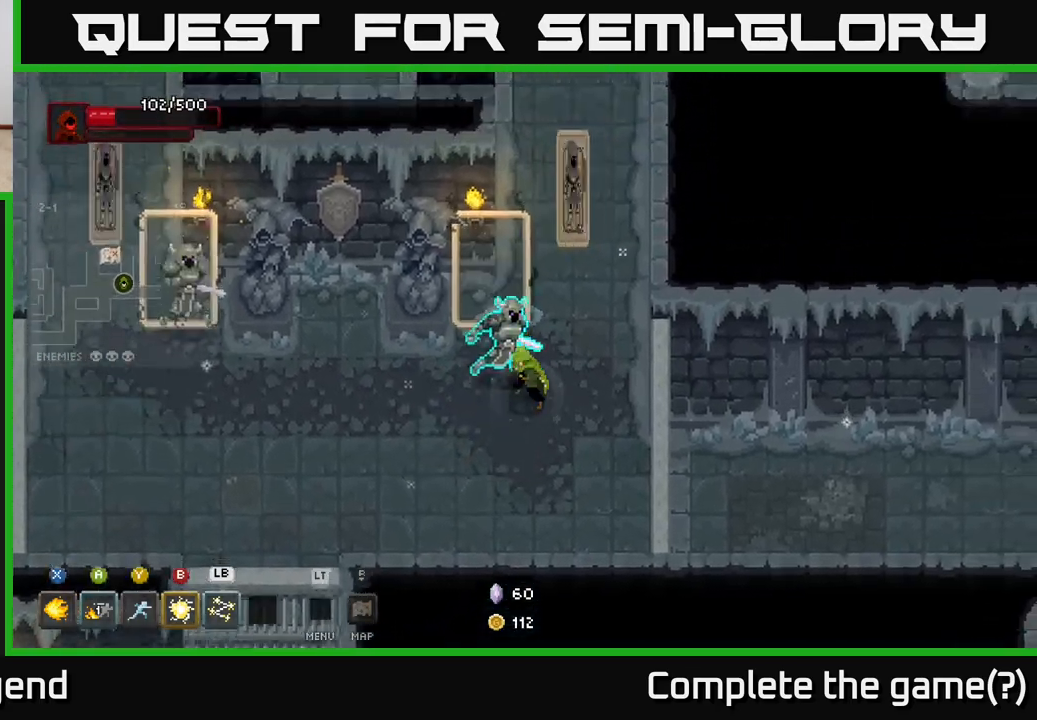
{"buttons": ["X"], "left_stick": "up", "right_stick": "center", "events": [[33, "X", "down"]]}
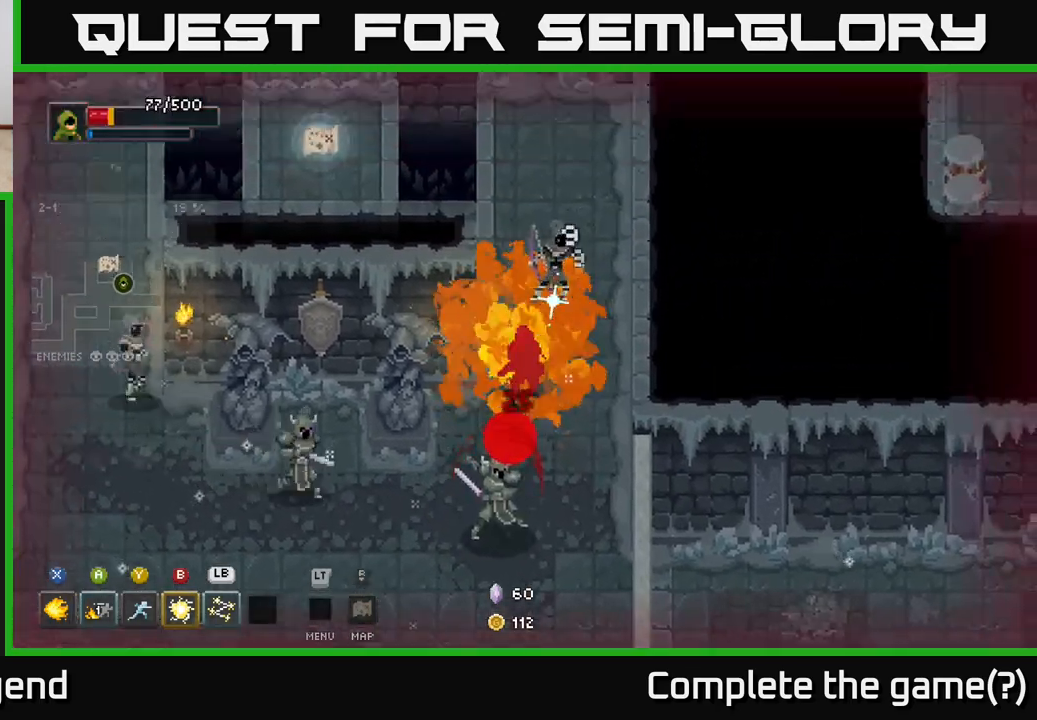
{"buttons": [], "left_stick": "up", "right_stick": "center", "events": [[17, "A", "down"], [17, "left_stick", "up-right"], [33, "X", "up"], [117, "A", "up"], [183, "A", "down"], [283, "A", "up"], [333, "A", "down"], [383, "left_stick", "up"], [467, "A", "up"]]}
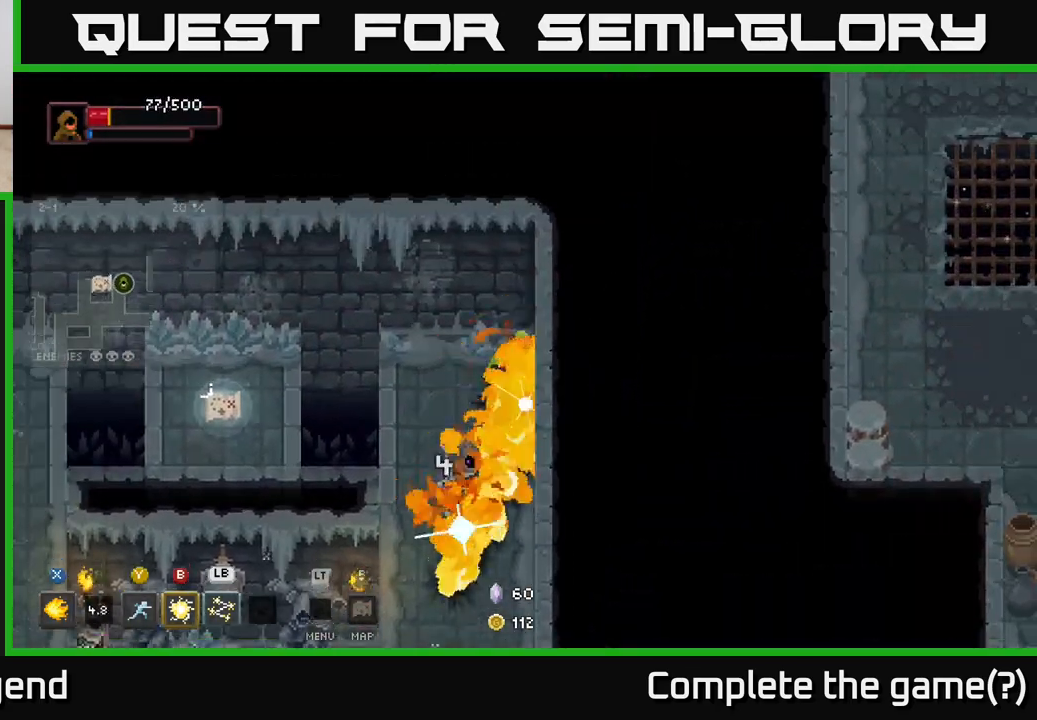
{"buttons": ["X"], "left_stick": "down", "right_stick": "center", "events": [[150, "left_stick", "down"], [267, "X", "down"]]}
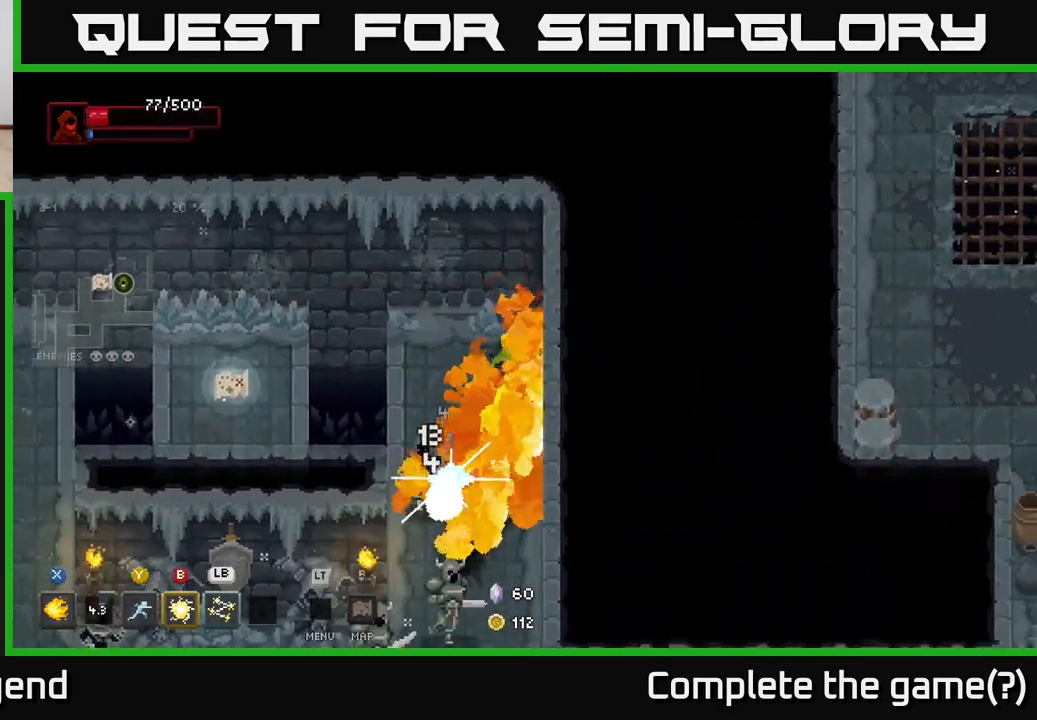
{"buttons": ["X"], "left_stick": "down", "right_stick": "center", "events": []}
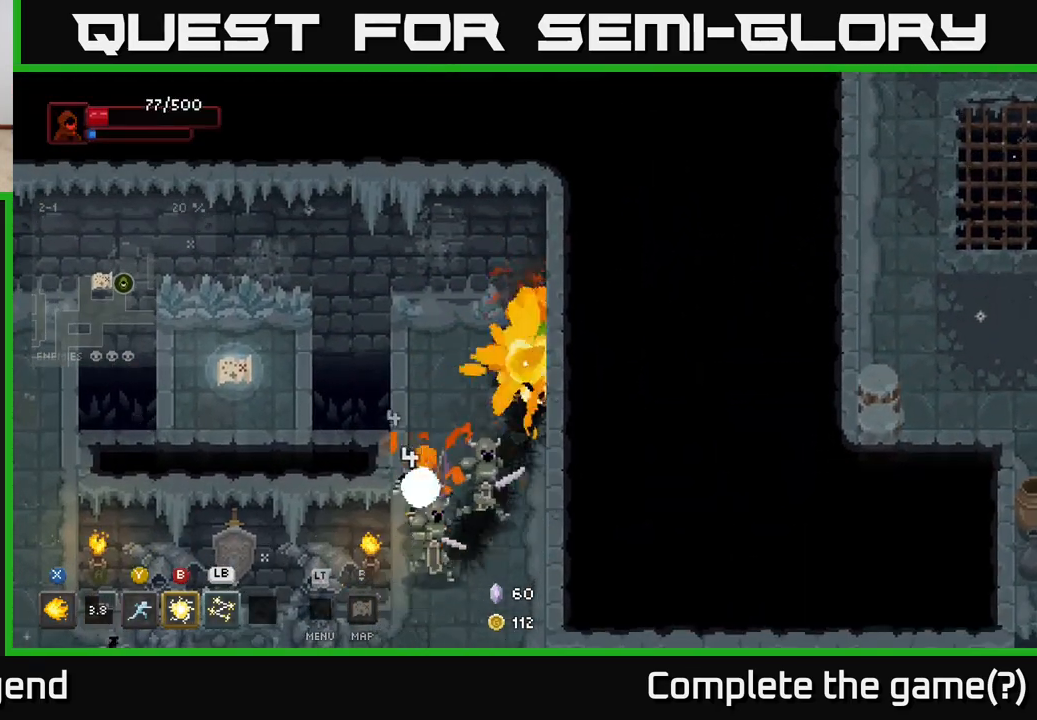
{"buttons": [], "left_stick": "down", "right_stick": "center", "events": [[217, "X", "up"], [300, "B", "down"], [400, "B", "up"]]}
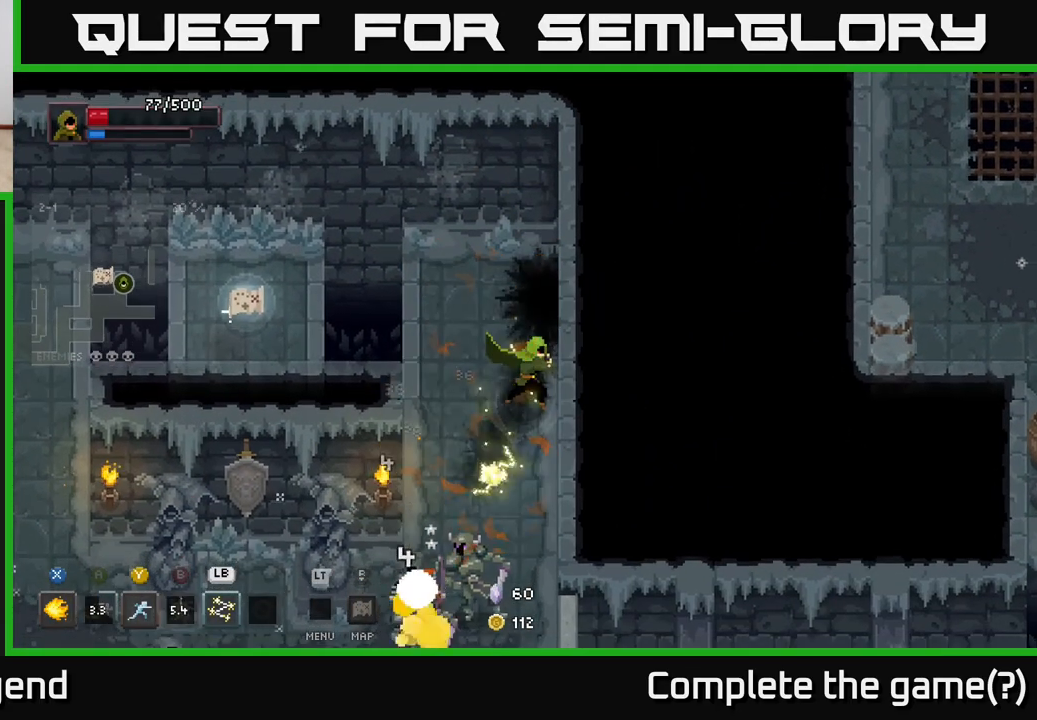
{"buttons": [], "left_stick": "down", "right_stick": "center", "events": [[417, "Y", "down"], [500, "Y", "up"]]}
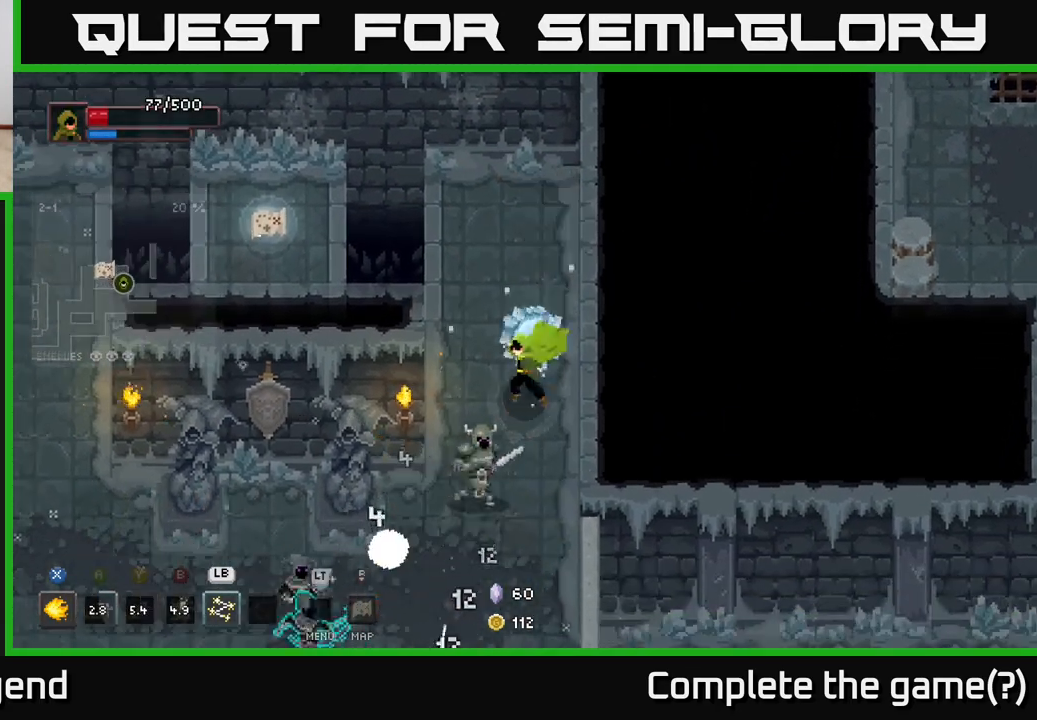
{"buttons": ["X"], "left_stick": "down-left", "right_stick": "center", "events": [[333, "left_stick", "down-left"], [417, "X", "down"]]}
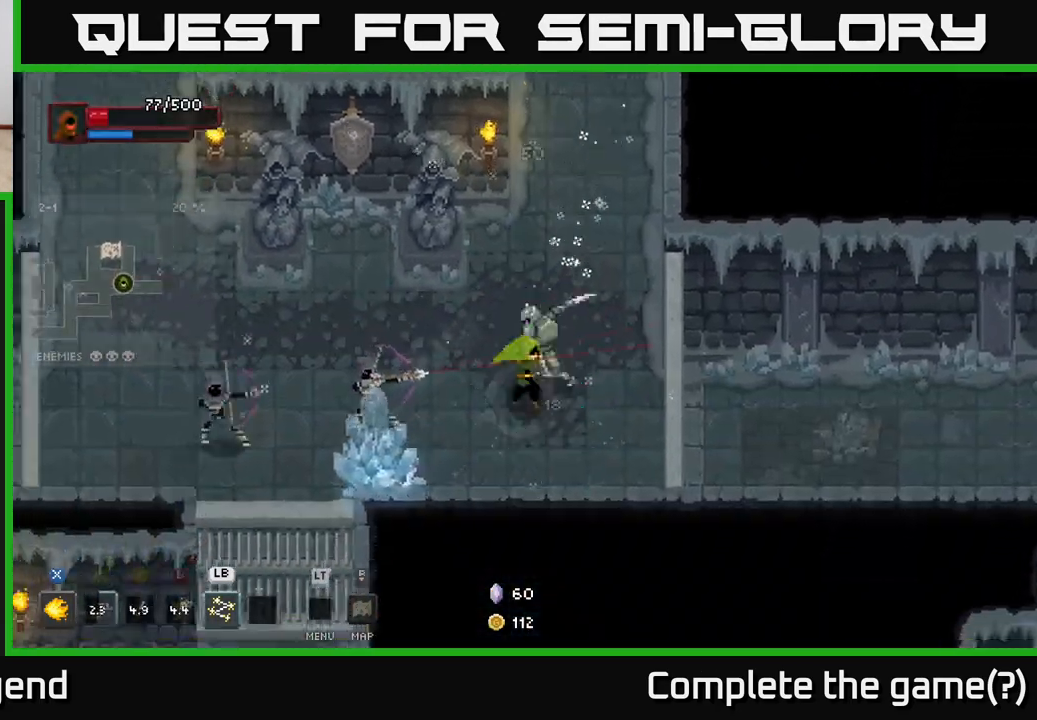
{"buttons": ["A"], "left_stick": "left", "right_stick": "center", "events": [[183, "A", "down"], [217, "X", "up"], [283, "left_stick", "left"], [317, "A", "up"], [483, "A", "down"]]}
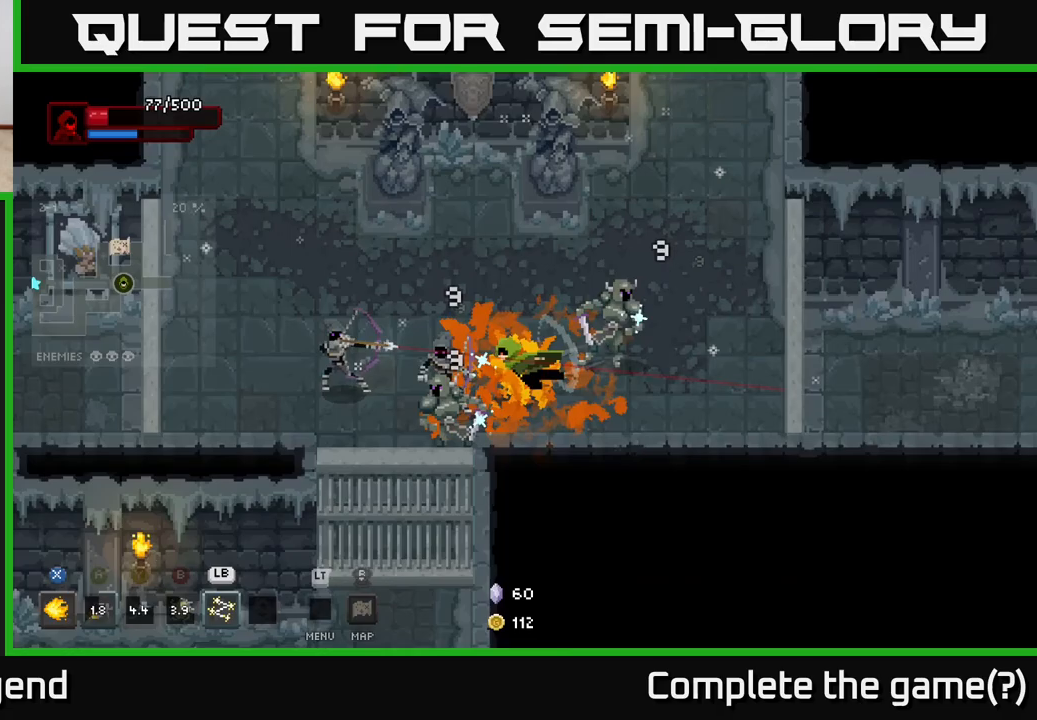
{"buttons": [], "left_stick": "left", "right_stick": "center", "events": [[100, "A", "up"], [167, "A", "down"], [267, "A", "up"], [333, "A", "down"], [467, "A", "up"]]}
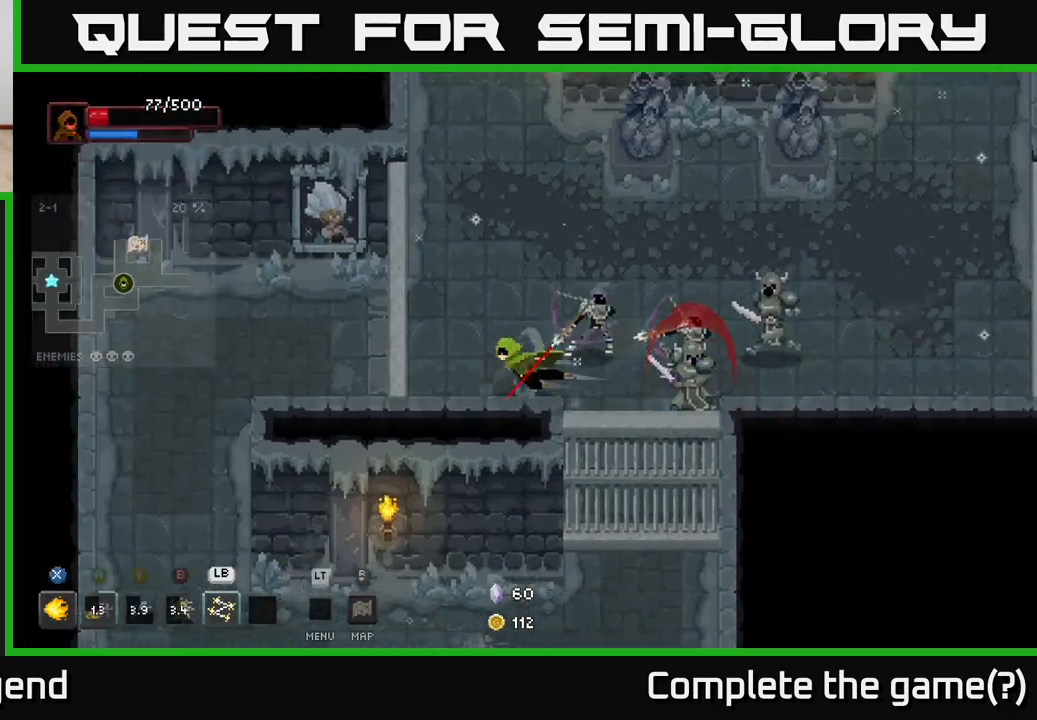
{"buttons": ["X"], "left_stick": "right", "right_stick": "center", "events": [[17, "A", "down"], [83, "left_stick", "up-left"], [133, "A", "up"], [233, "left_stick", "up"], [400, "left_stick", "right"], [483, "X", "down"]]}
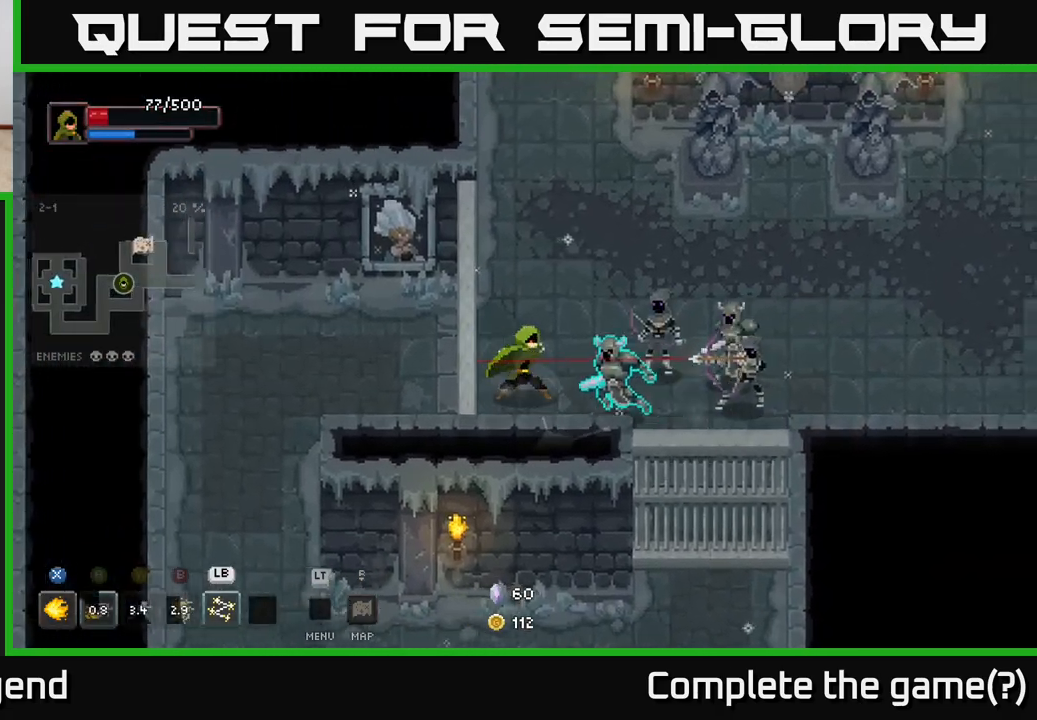
{"buttons": ["X"], "left_stick": "right", "right_stick": "center", "events": []}
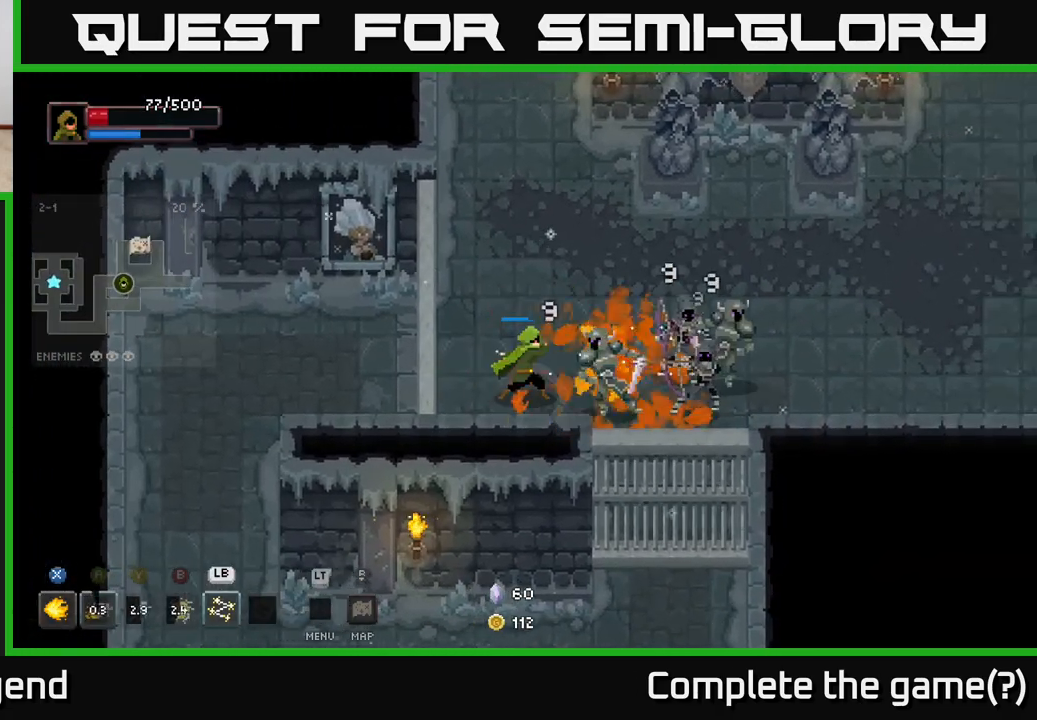
{"buttons": ["X"], "left_stick": "right", "right_stick": "center", "events": [[383, "X", "up"], [483, "X", "down"]]}
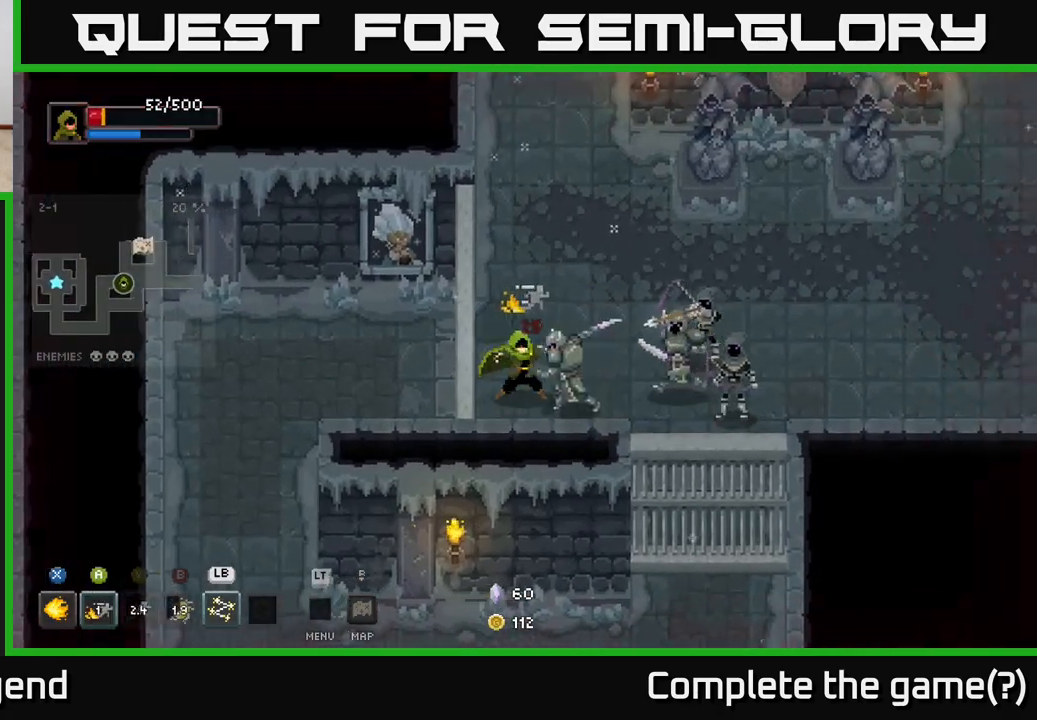
{"buttons": ["X"], "left_stick": "right", "right_stick": "center", "events": []}
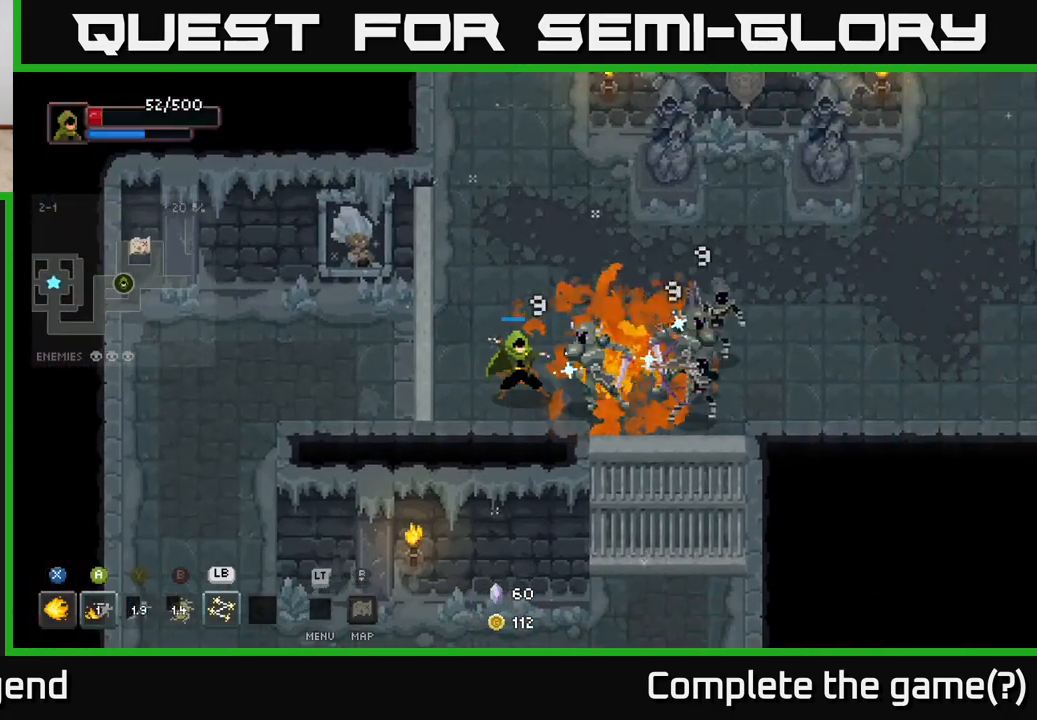
{"buttons": [], "left_stick": "right", "right_stick": "center", "events": [[367, "X", "up"]]}